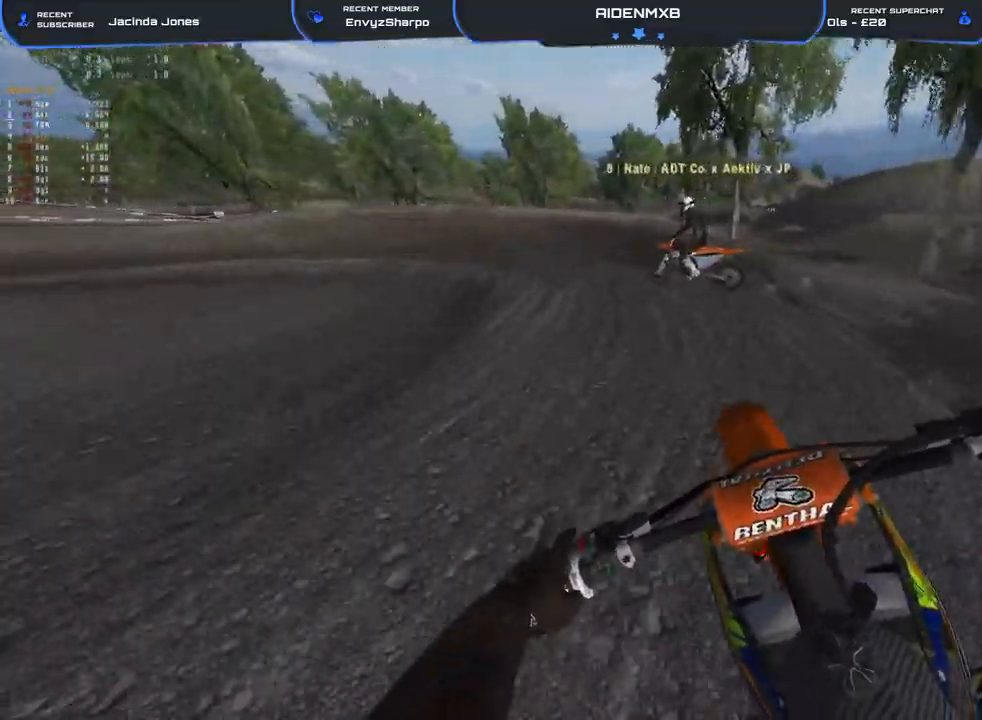
Gameplay with a controller (PlayStation layout); each line is a JSON object with the inputs held at the frame after it. "events" lists button and stick changes between this image and that frame as [ms after this image, input, new state], when the widget could be followed in between. Not read: TOUCHPAD.
{"buttons": ["R1"], "left_stick": "left", "right_stick": "down-right", "events": [[267, "right_stick", "center"], [283, "L2", "down"], [367, "right_stick", "down-right"], [400, "L2", "up"], [417, "R2", "up"]]}
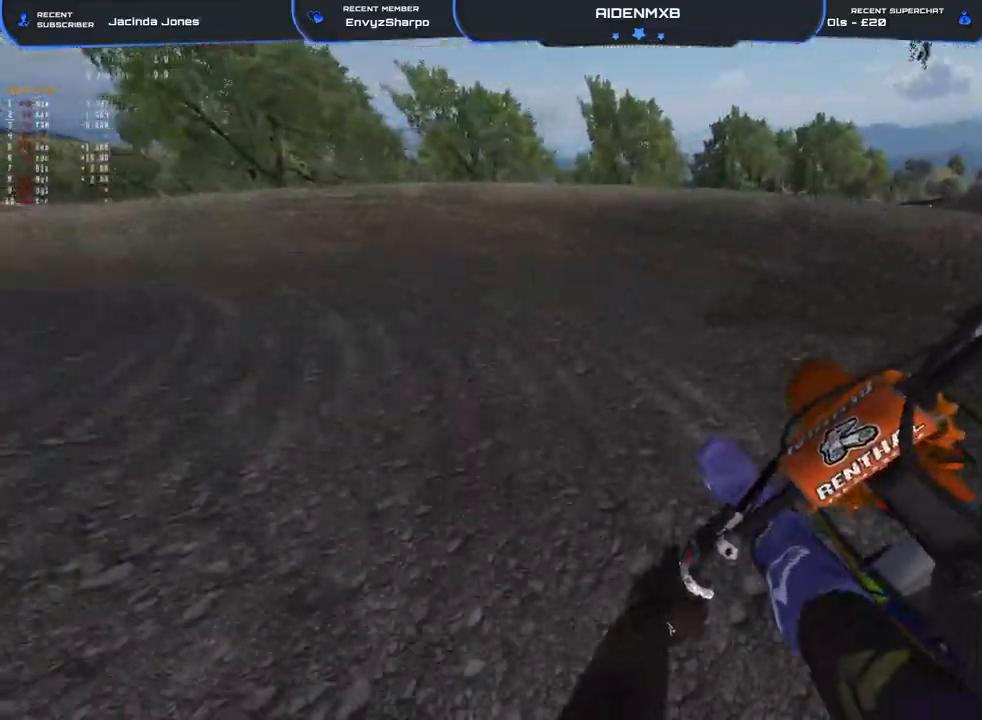
{"buttons": ["R1"], "left_stick": "up-left", "right_stick": "down-right", "events": [[17, "L2", "down"], [83, "R2", "down"], [250, "R2", "up"], [400, "L2", "up"], [433, "left_stick", "up-left"]]}
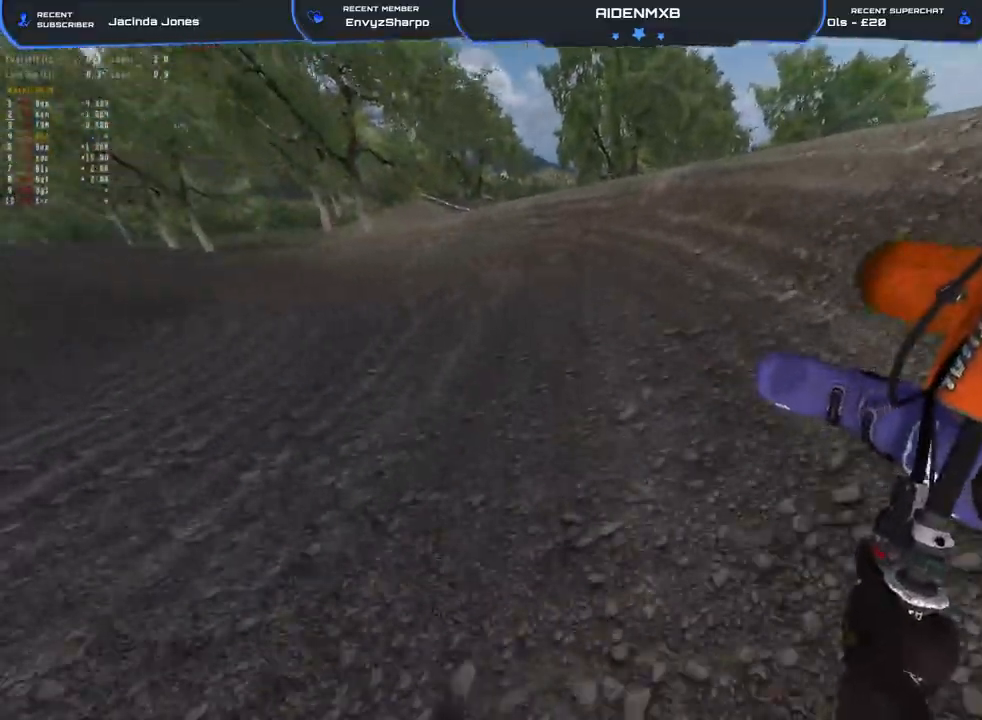
{"buttons": ["R1", "R2"], "left_stick": "up-left", "right_stick": "right", "events": [[17, "right_stick", "right"], [50, "R2", "down"], [67, "L1", "down"], [200, "L1", "up"]]}
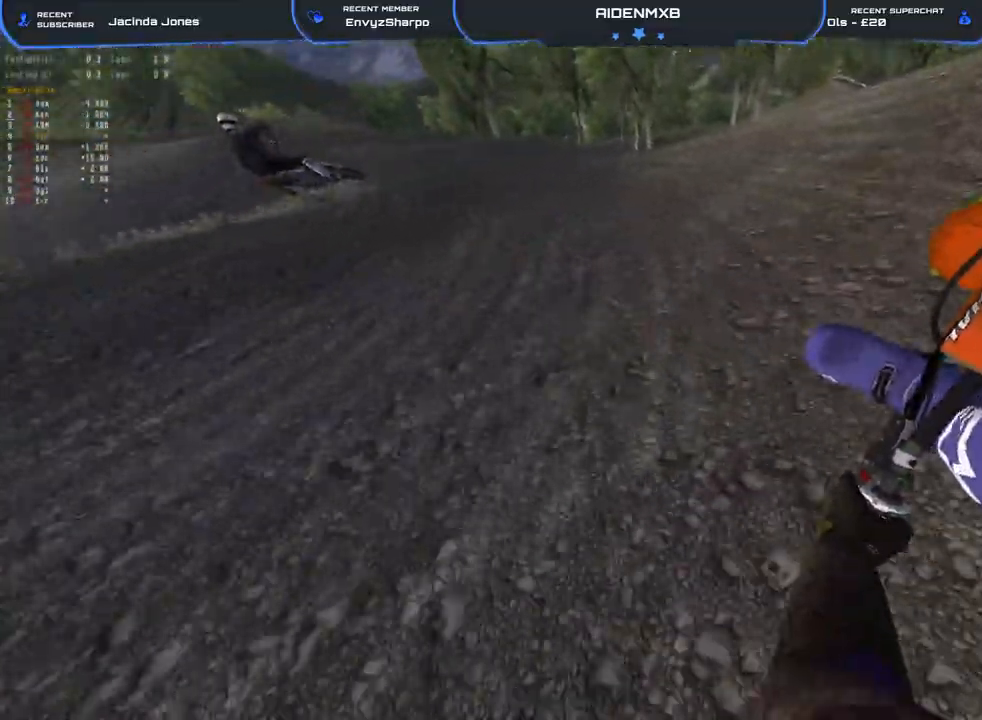
{"buttons": ["R2"], "left_stick": "up-left", "right_stick": "right", "events": [[500, "R1", "up"]]}
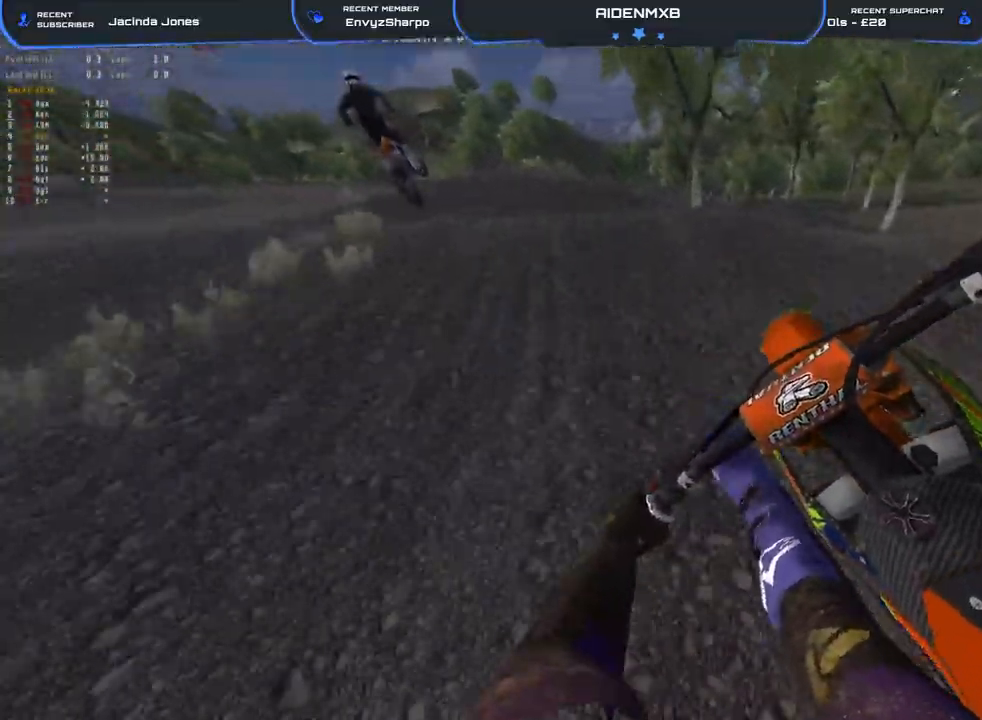
{"buttons": [], "left_stick": "center", "right_stick": "down-right", "events": [[133, "R1", "down"], [367, "left_stick", "center"], [433, "R1", "up"], [433, "right_stick", "down-right"], [483, "R2", "up"]]}
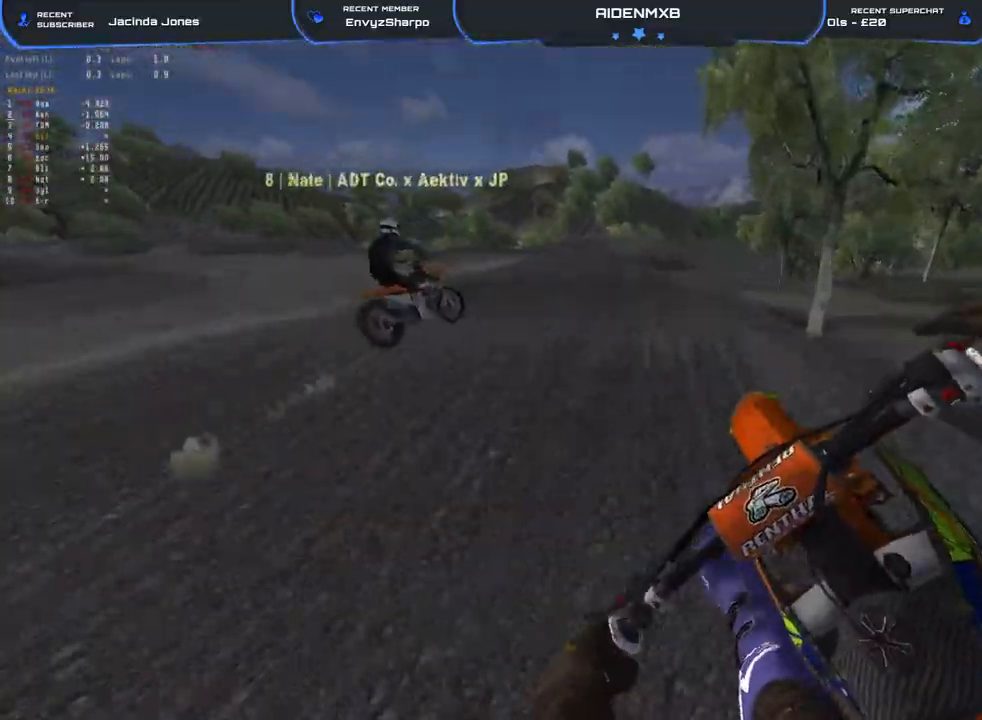
{"buttons": ["R2"], "left_stick": "left", "right_stick": "center", "events": [[233, "right_stick", "center"], [333, "R2", "down"], [500, "left_stick", "left"]]}
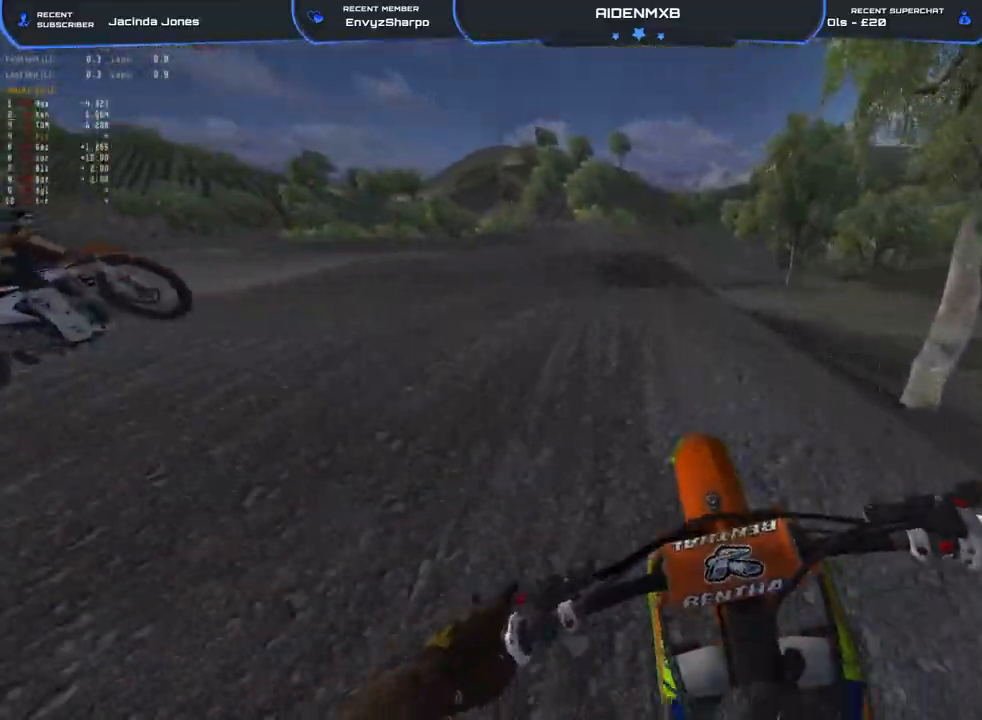
{"buttons": [], "left_stick": "up-left", "right_stick": "down-right", "events": [[50, "R1", "down"], [167, "R2", "up"], [167, "right_stick", "down"], [267, "R1", "up"], [267, "R2", "down"], [317, "right_stick", "center"], [467, "R2", "up"], [500, "left_stick", "up-left"], [500, "right_stick", "down-right"]]}
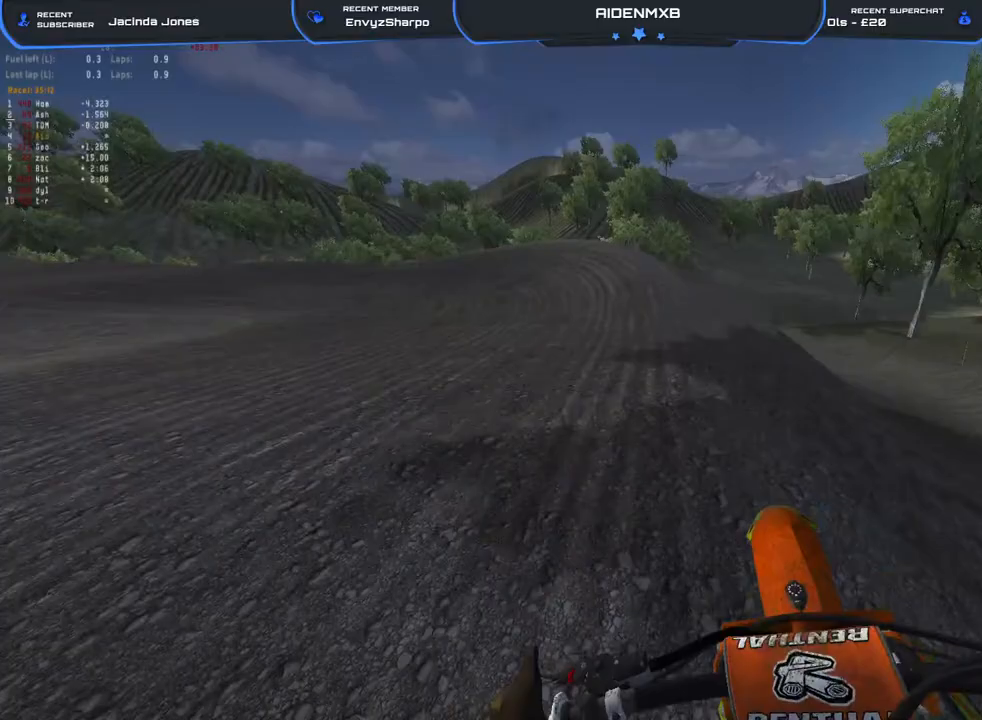
{"buttons": ["L2", "R1"], "left_stick": "up-left", "right_stick": "down-right", "events": [[183, "L2", "down"], [283, "R2", "down"], [350, "R1", "down"], [350, "R2", "up"]]}
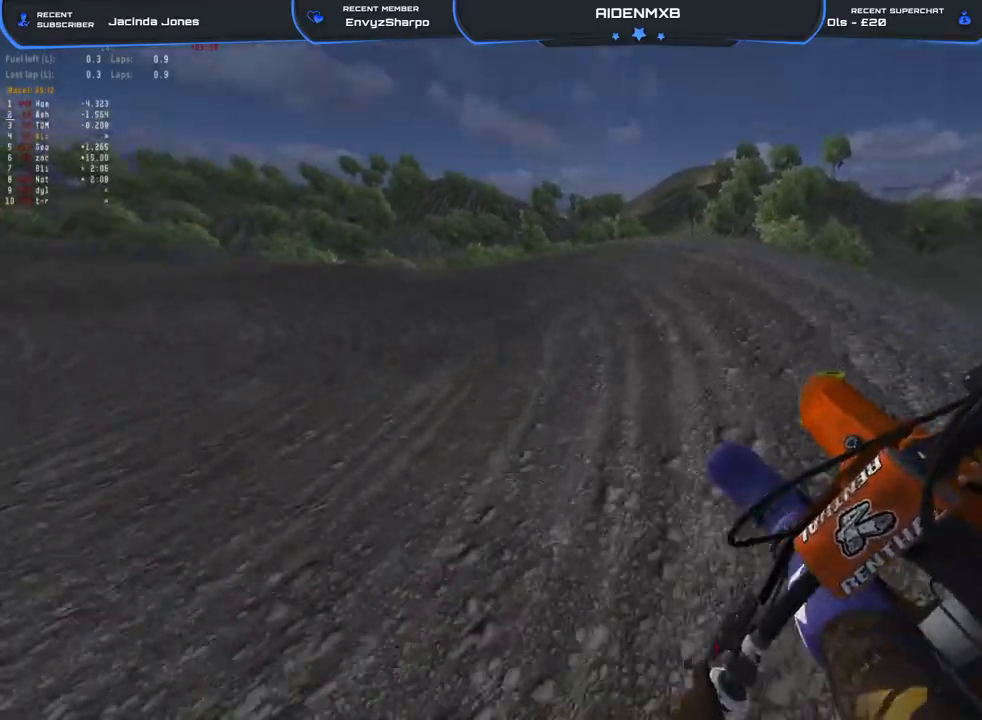
{"buttons": ["R1", "R2"], "left_stick": "up-left", "right_stick": "right", "events": [[50, "L2", "up"], [133, "right_stick", "right"], [167, "L1", "down"], [217, "R2", "down"], [283, "L1", "up"]]}
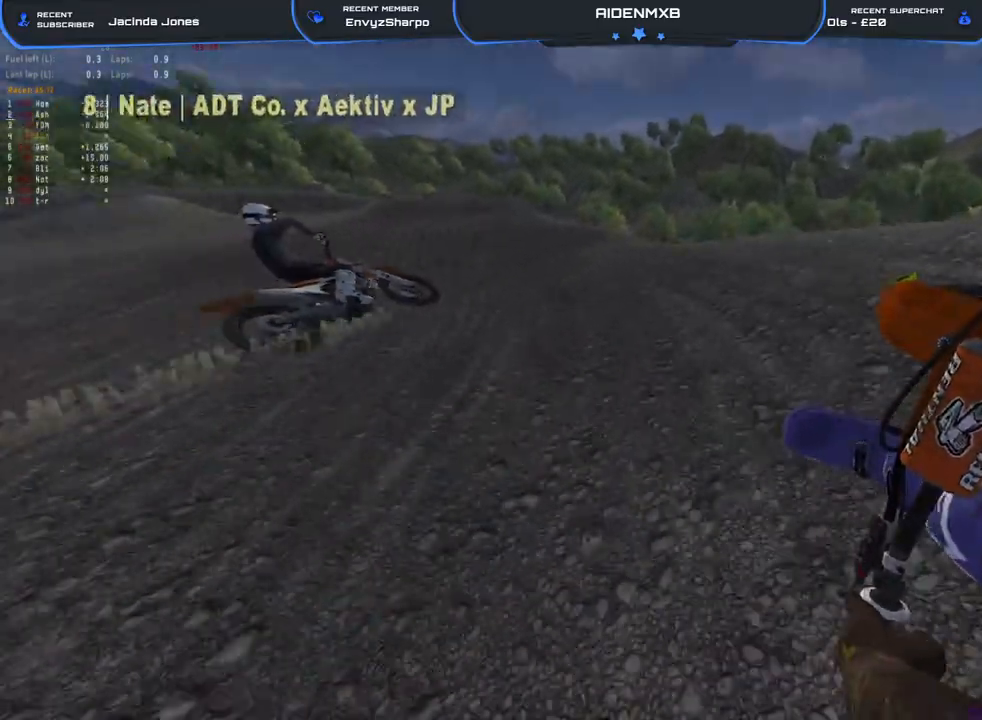
{"buttons": ["R1"], "left_stick": "center", "right_stick": "center", "events": [[83, "left_stick", "center"], [183, "left_stick", "right"], [200, "R1", "up"], [217, "right_stick", "center"], [317, "left_stick", "center"], [383, "left_stick", "left"], [467, "R1", "down"], [483, "R2", "up"], [483, "left_stick", "center"]]}
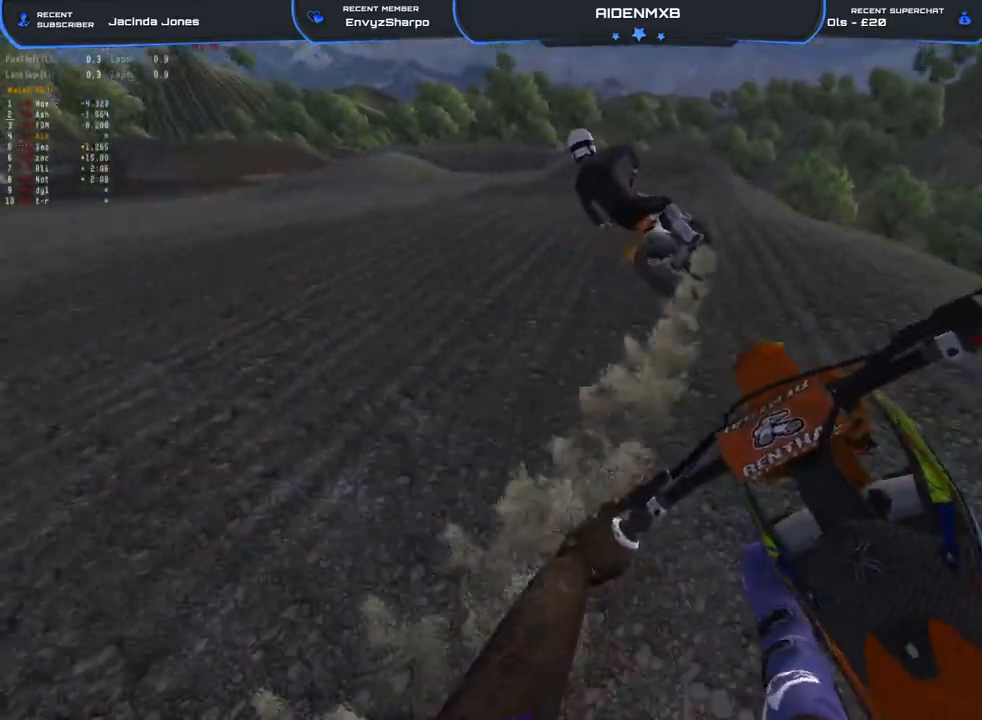
{"buttons": ["R1"], "left_stick": "center", "right_stick": "down-right", "events": [[33, "right_stick", "down"], [67, "R2", "down"], [83, "right_stick", "center"], [283, "R2", "up"], [317, "right_stick", "down-right"]]}
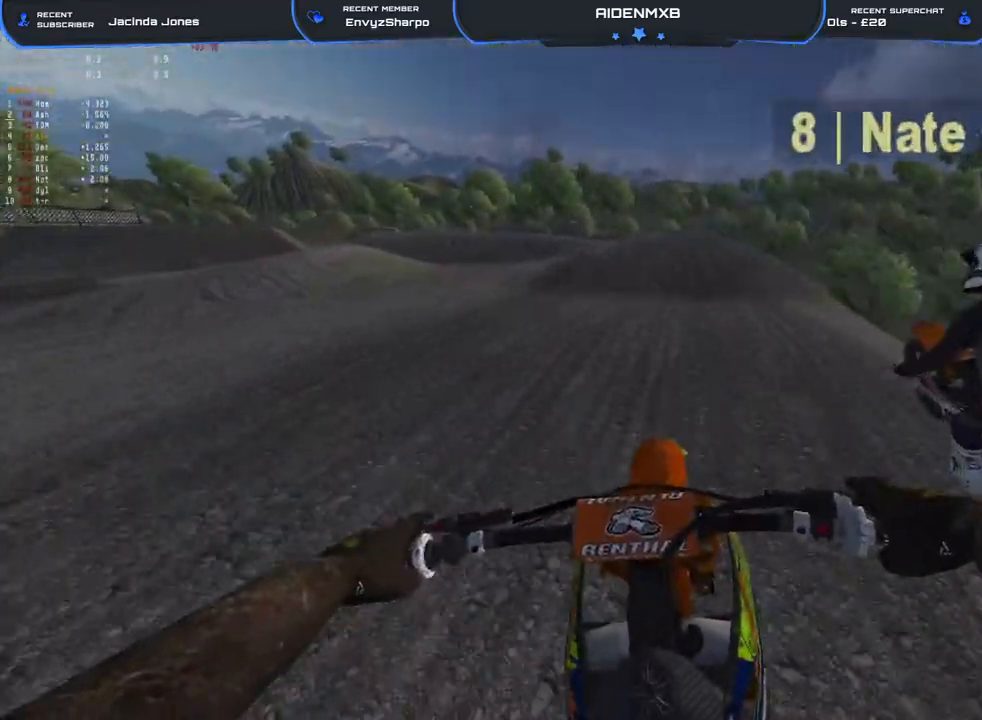
{"buttons": ["R2"], "left_stick": "center", "right_stick": "center", "events": [[17, "R2", "down"], [150, "R1", "up"], [150, "right_stick", "center"], [217, "right_stick", "down-left"], [400, "right_stick", "center"]]}
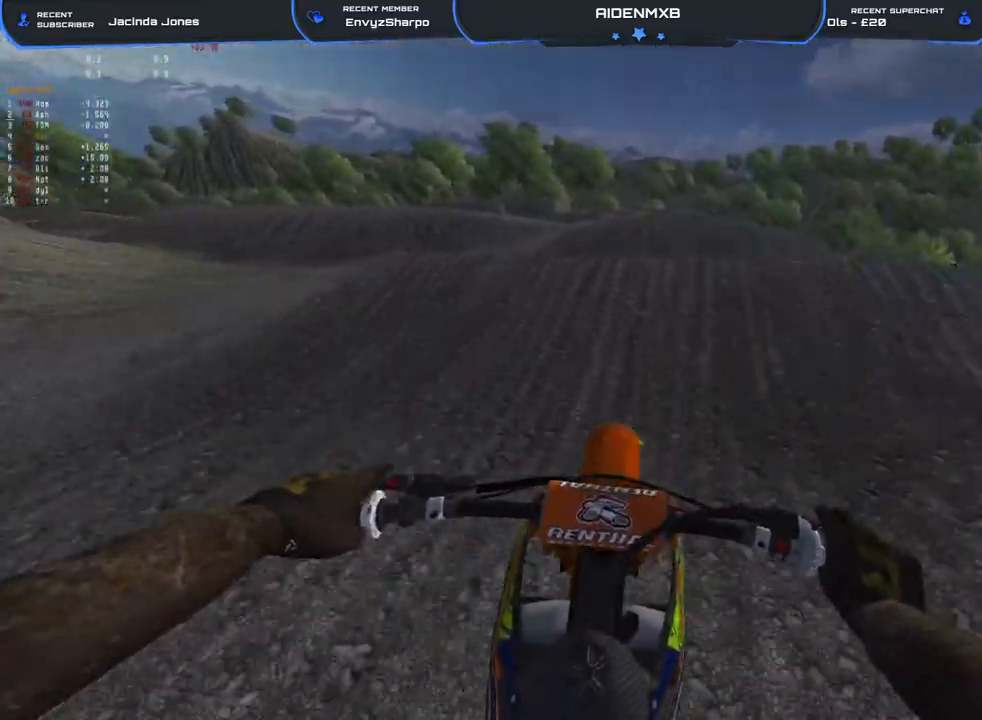
{"buttons": ["R2"], "left_stick": "center", "right_stick": "down", "events": [[133, "right_stick", "down"], [283, "R2", "up"], [433, "R2", "down"]]}
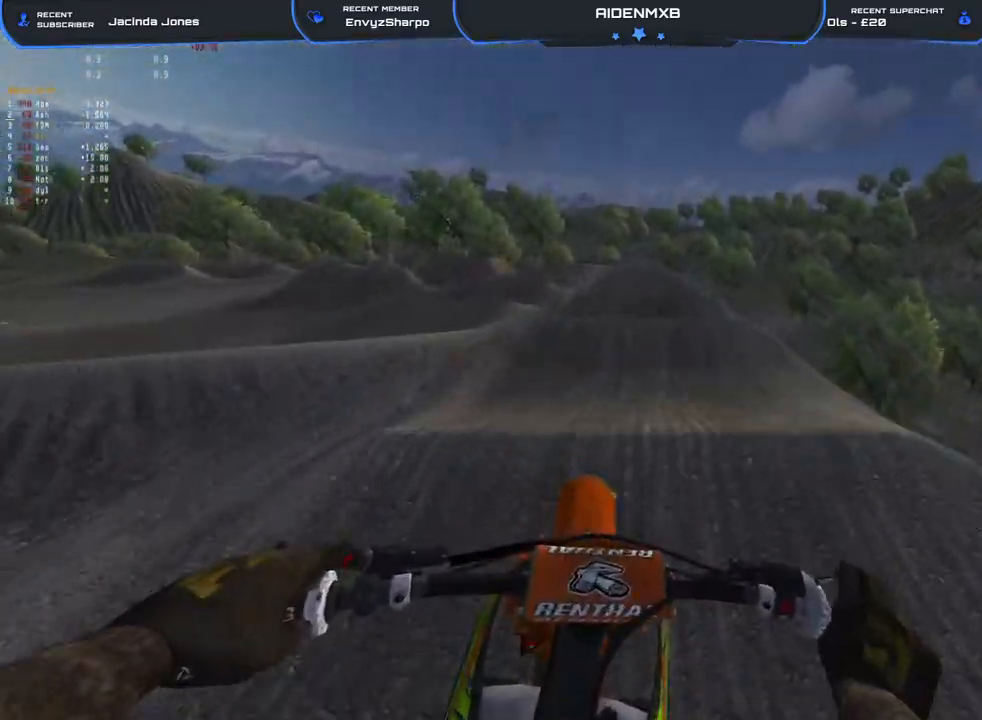
{"buttons": ["R2"], "left_stick": "center", "right_stick": "center", "events": [[350, "right_stick", "center"]]}
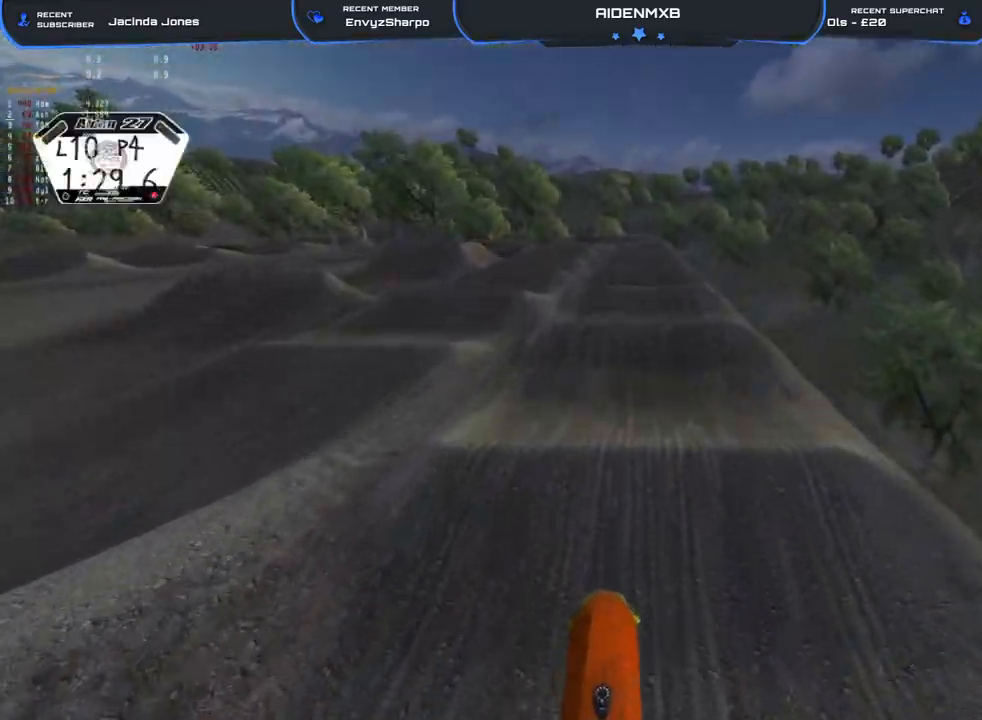
{"buttons": ["R1", "R2"], "left_stick": "center", "right_stick": "up", "events": [[200, "right_stick", "up"], [367, "R1", "down"]]}
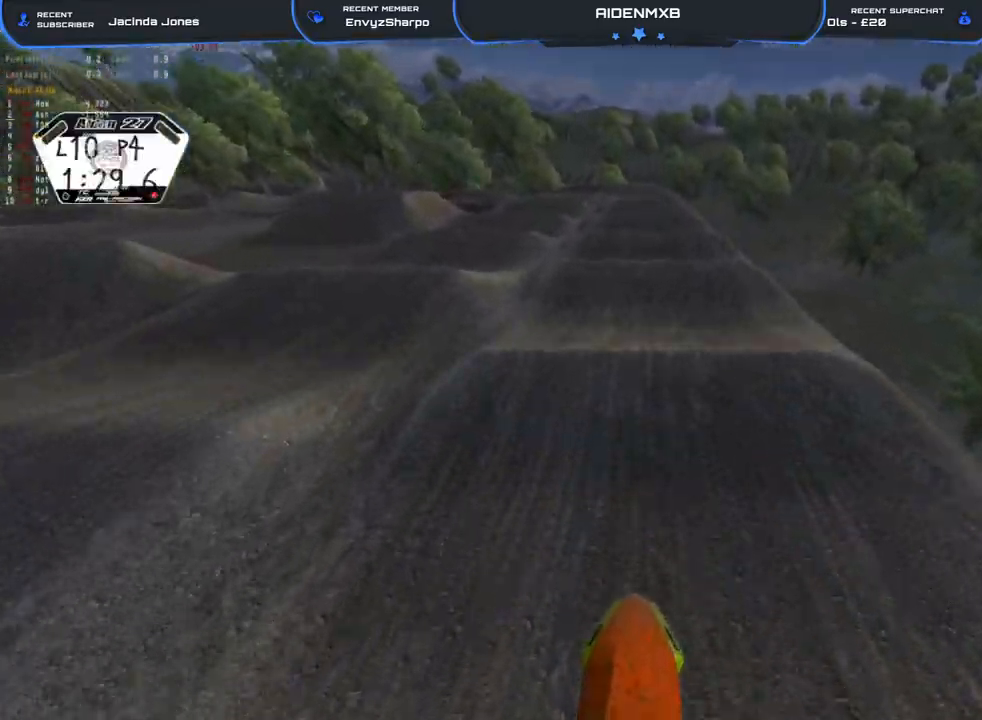
{"buttons": ["R2"], "left_stick": "center", "right_stick": "down", "events": [[100, "right_stick", "center"], [233, "right_stick", "down"], [367, "R1", "up"]]}
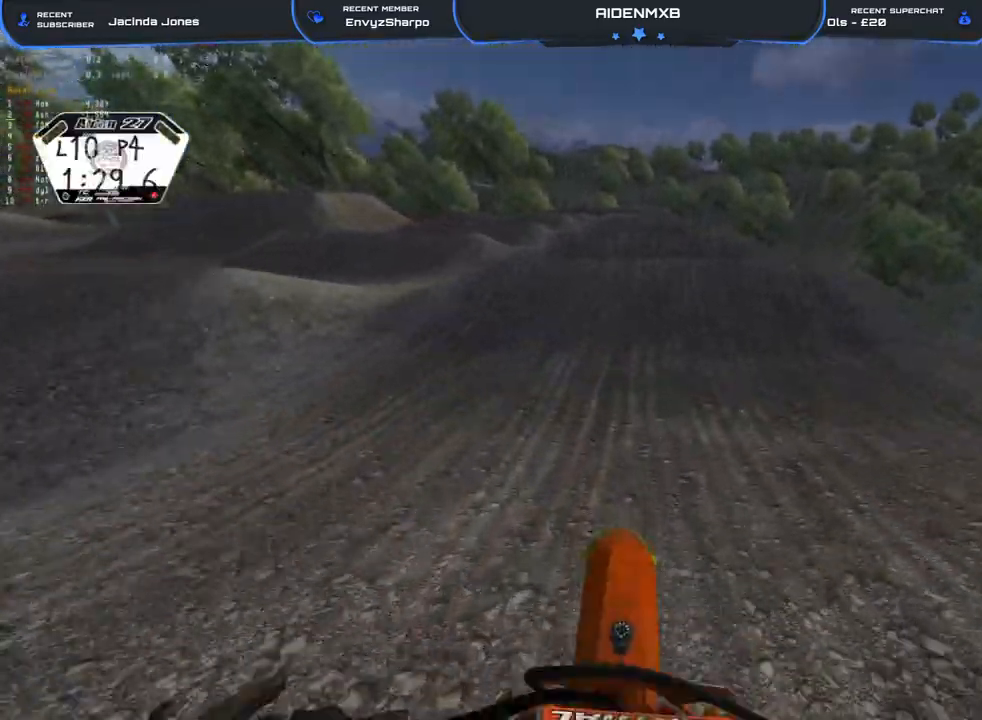
{"buttons": ["R1"], "left_stick": "center", "right_stick": "up", "events": [[33, "right_stick", "center"], [250, "right_stick", "up"], [500, "R1", "down"], [500, "R2", "up"]]}
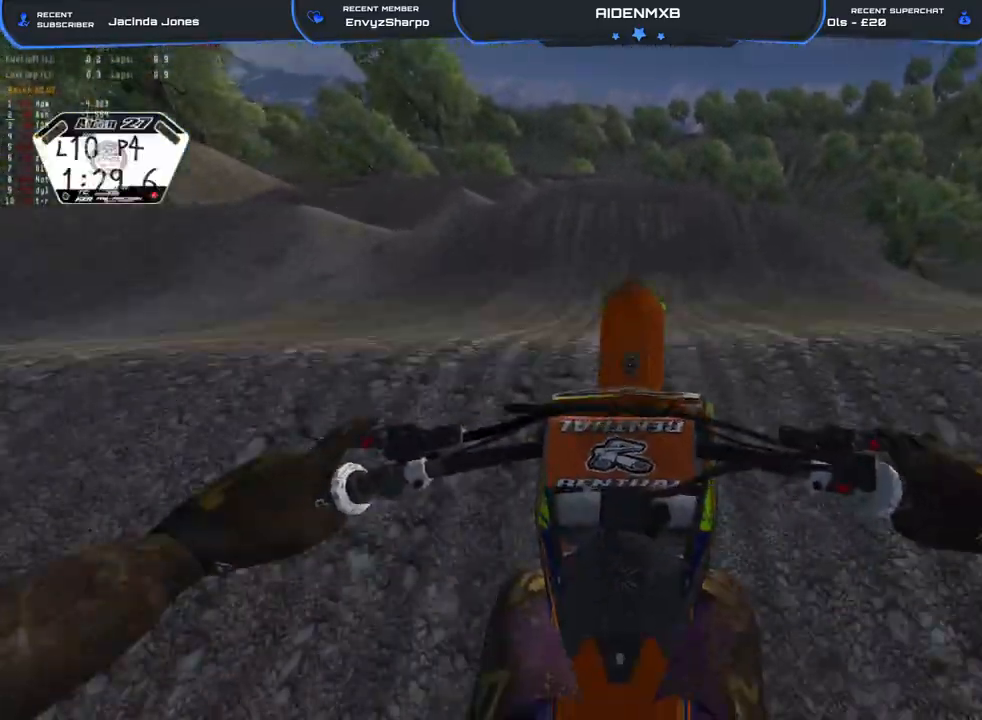
{"buttons": ["R1", "R2"], "left_stick": "center", "right_stick": "center", "events": [[267, "right_stick", "center"], [500, "R2", "down"]]}
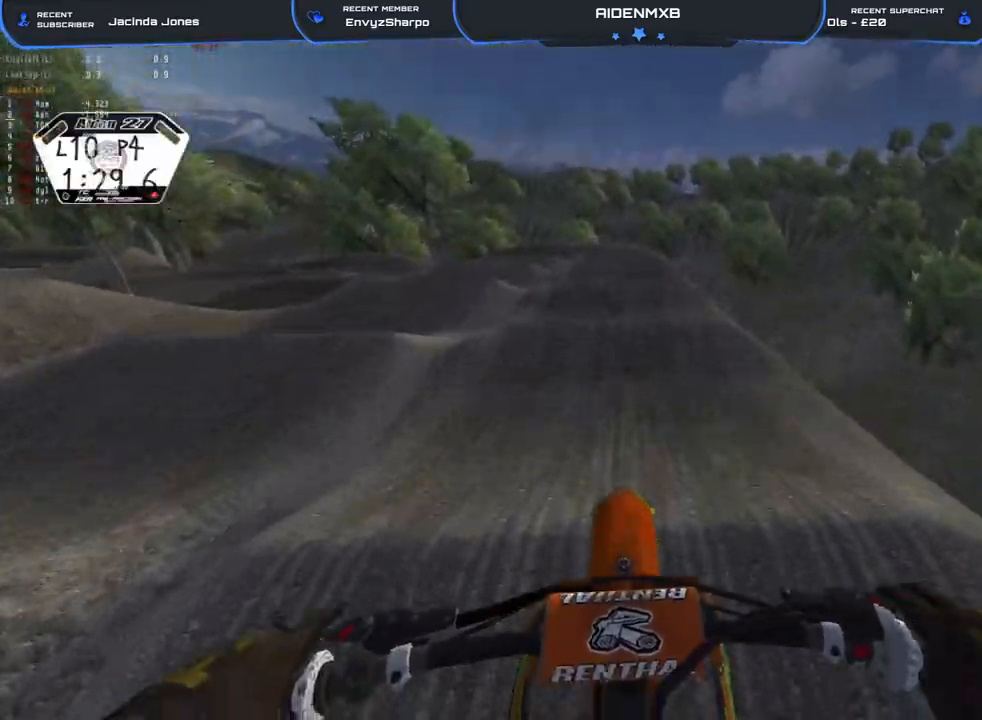
{"buttons": ["R2"], "left_stick": "center", "right_stick": "up", "events": [[50, "R1", "up"], [183, "right_stick", "down-right"], [250, "right_stick", "center"], [267, "TRIANGLE", "down"], [350, "TRIANGLE", "up"], [400, "right_stick", "up-left"], [450, "right_stick", "up"]]}
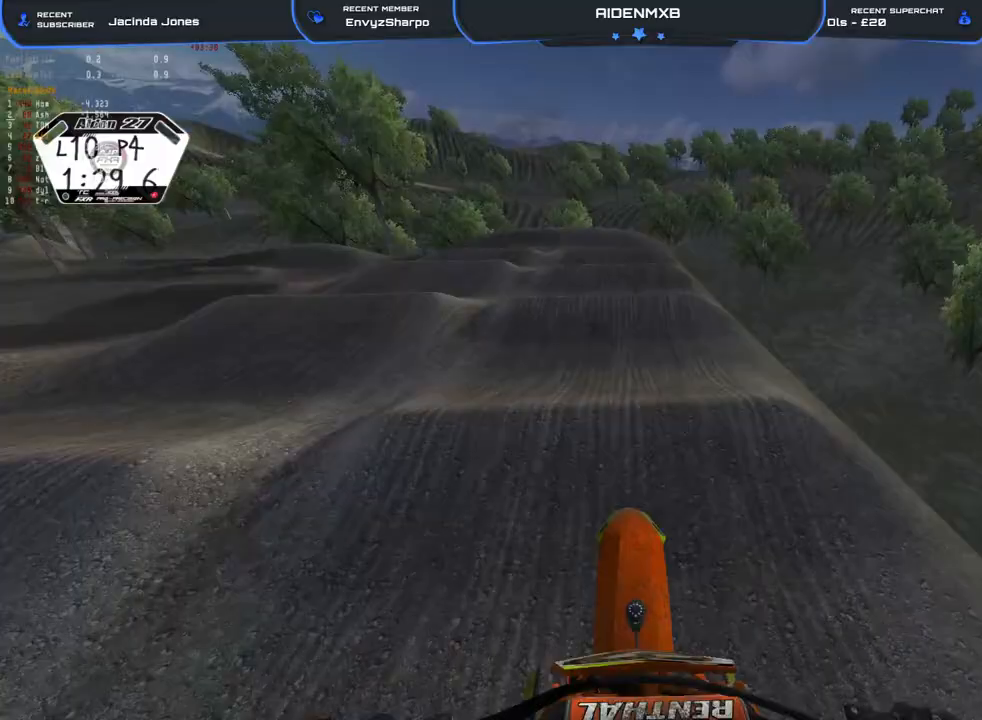
{"buttons": ["R2"], "left_stick": "center", "right_stick": "up", "events": []}
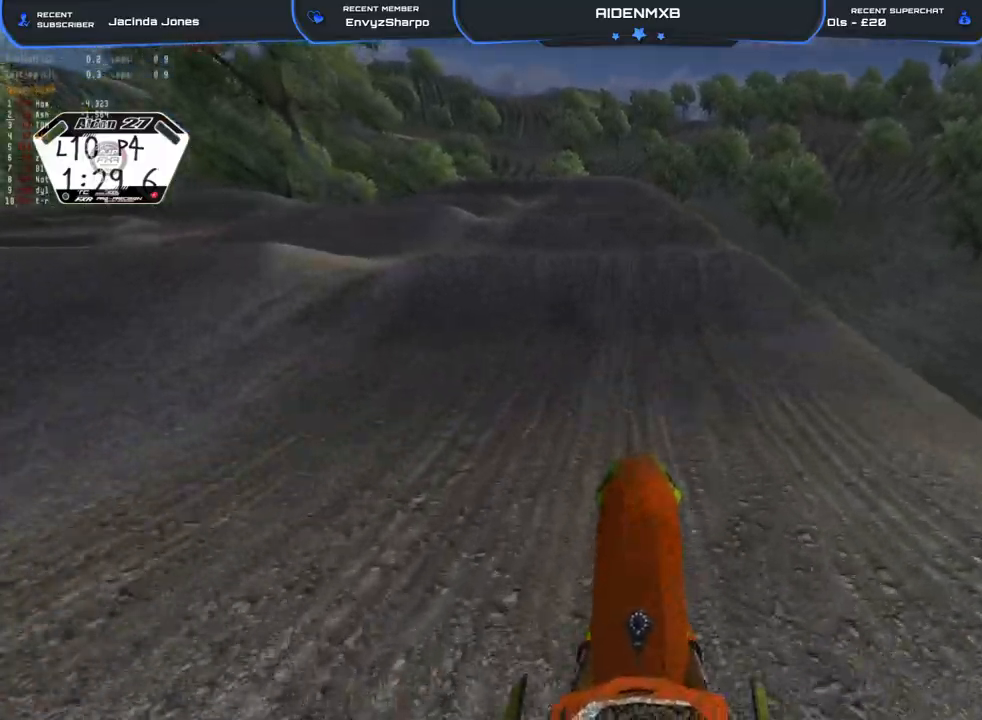
{"buttons": ["R1", "R2"], "left_stick": "center", "right_stick": "up", "events": [[67, "right_stick", "center"], [300, "right_stick", "up"], [383, "R1", "down"]]}
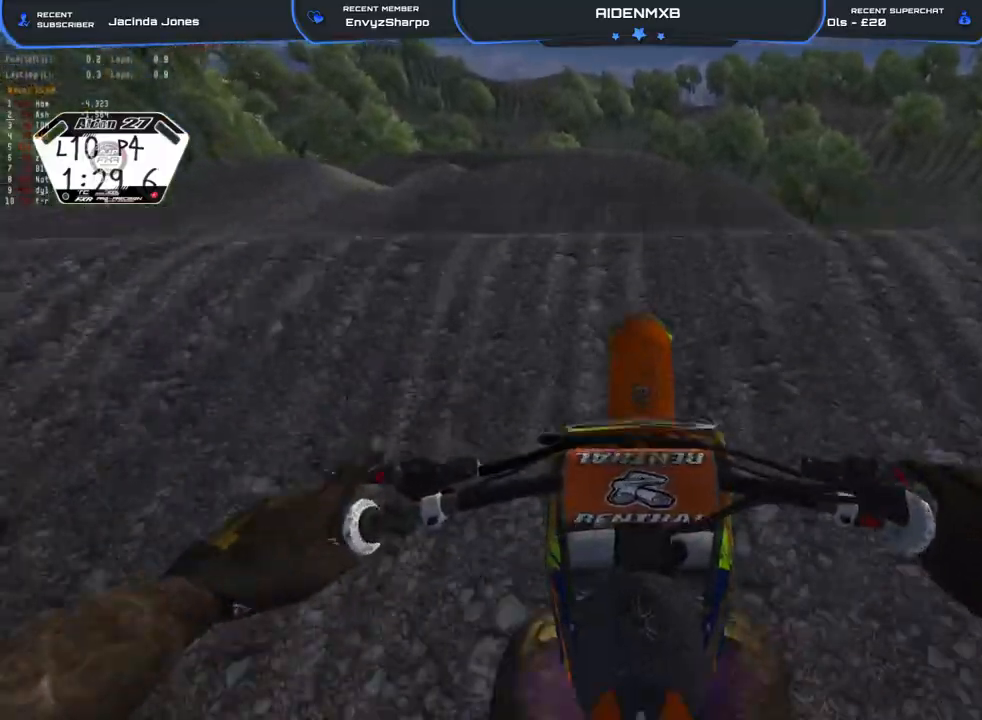
{"buttons": ["R2"], "left_stick": "left", "right_stick": "left", "events": [[33, "R2", "up"], [50, "right_stick", "left"], [133, "R1", "up"], [383, "R2", "down"], [500, "left_stick", "left"]]}
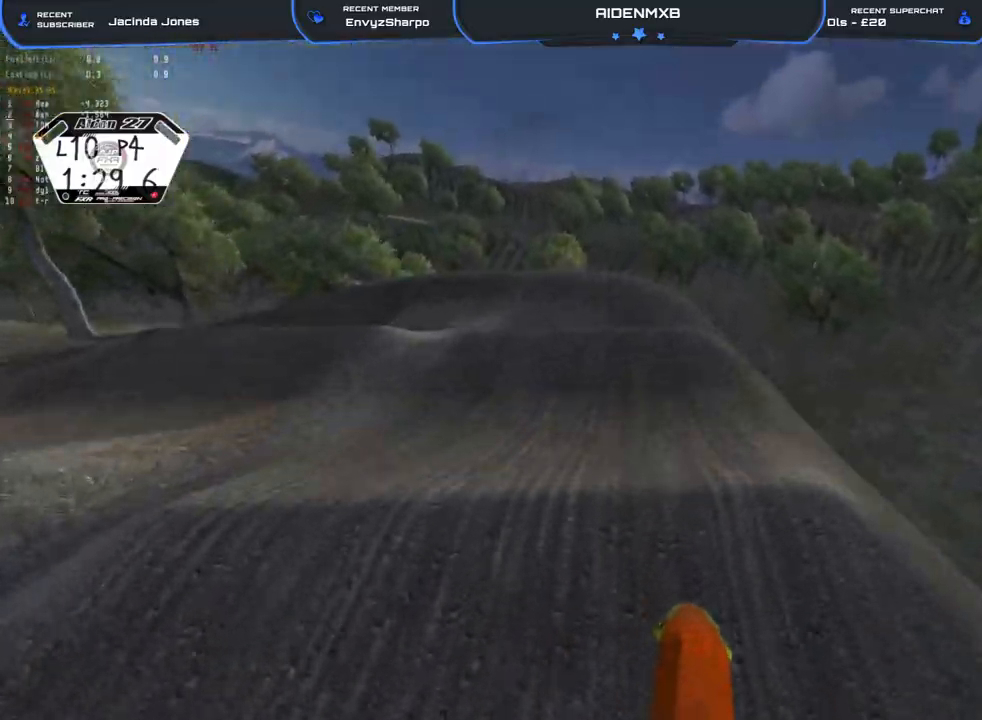
{"buttons": ["R2"], "left_stick": "left", "right_stick": "up-left", "events": [[17, "right_stick", "up-left"]]}
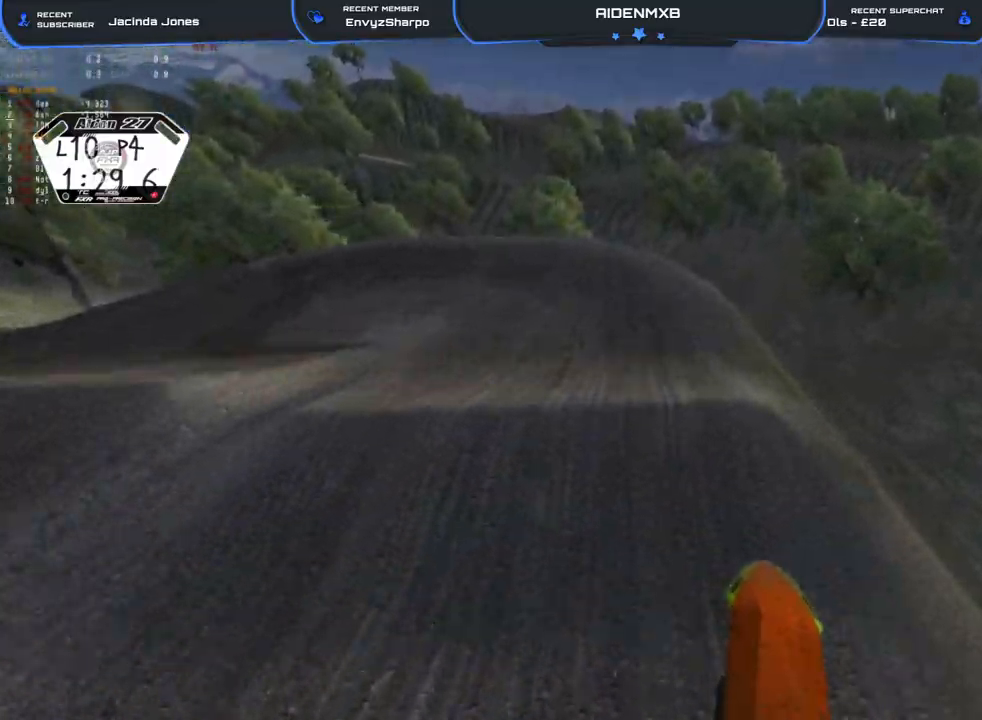
{"buttons": ["R2"], "left_stick": "up-left", "right_stick": "center", "events": [[17, "right_stick", "center"], [33, "left_stick", "up-left"], [83, "TRIANGLE", "down"], [183, "TRIANGLE", "up"]]}
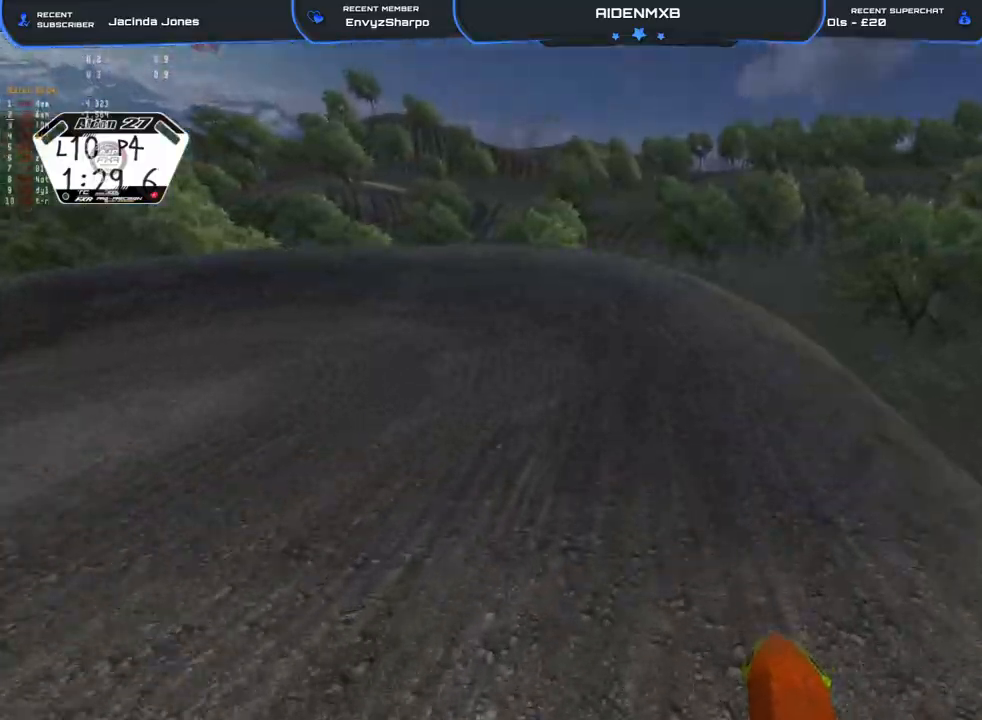
{"buttons": ["R2"], "left_stick": "left", "right_stick": "up-right", "events": [[117, "right_stick", "up"], [283, "right_stick", "up-right"], [350, "R1", "down"], [417, "R1", "up"], [433, "left_stick", "left"]]}
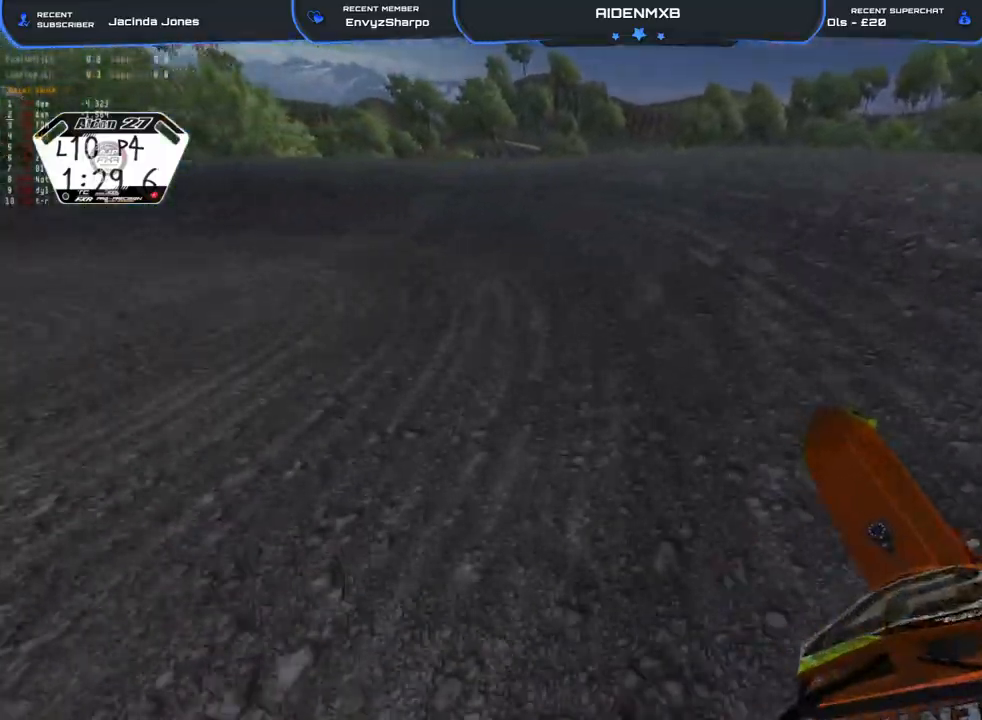
{"buttons": ["R1"], "left_stick": "left", "right_stick": "down-right", "events": [[100, "right_stick", "center"], [133, "L2", "down"], [233, "L2", "up"], [250, "R1", "down"], [283, "R2", "up"], [367, "right_stick", "down-right"]]}
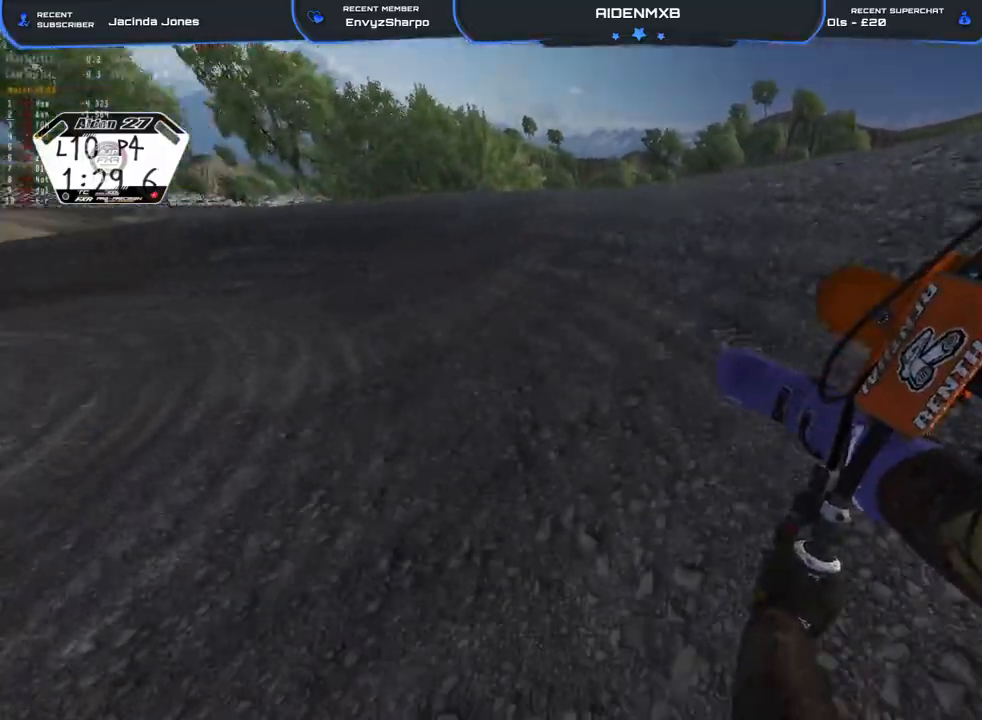
{"buttons": ["L2", "R1", "R2"], "left_stick": "left", "right_stick": "right", "events": [[50, "right_stick", "right"], [117, "L2", "down"], [400, "R2", "down"]]}
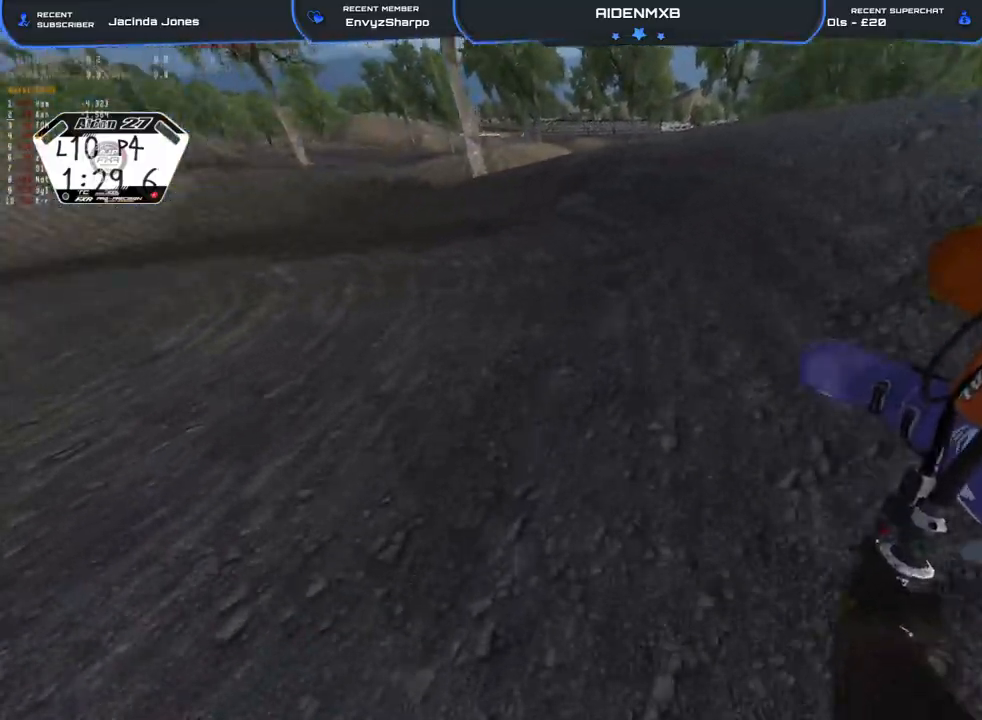
{"buttons": ["R2"], "left_stick": "up-left", "right_stick": "right", "events": [[250, "L2", "up"], [367, "left_stick", "up-left"], [500, "R1", "up"]]}
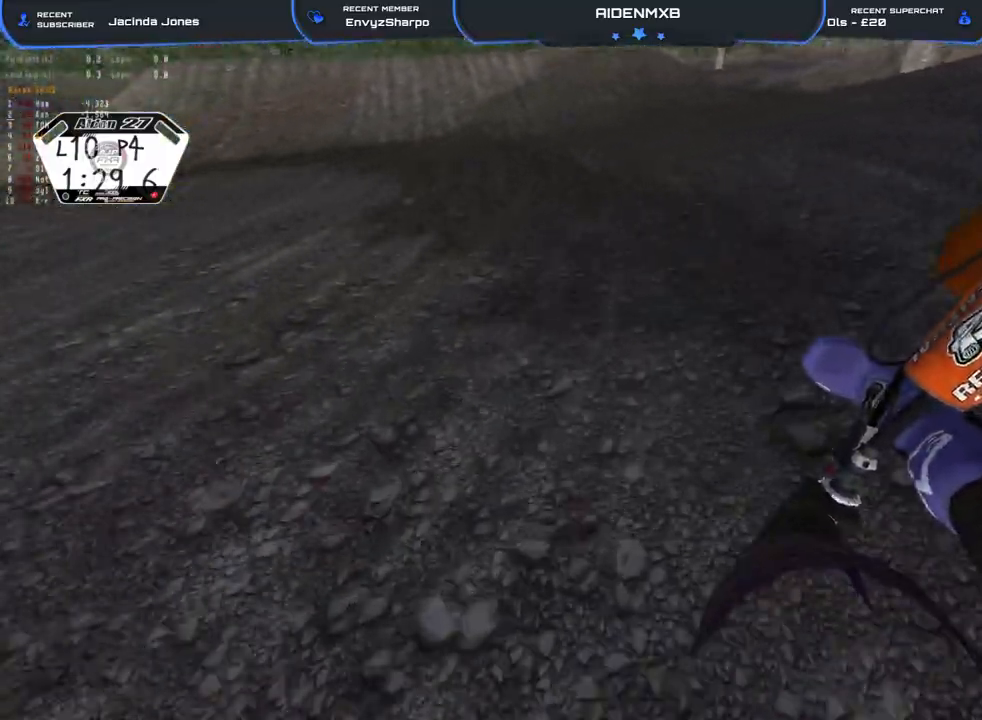
{"buttons": ["R1"], "left_stick": "up-left", "right_stick": "down-left"}